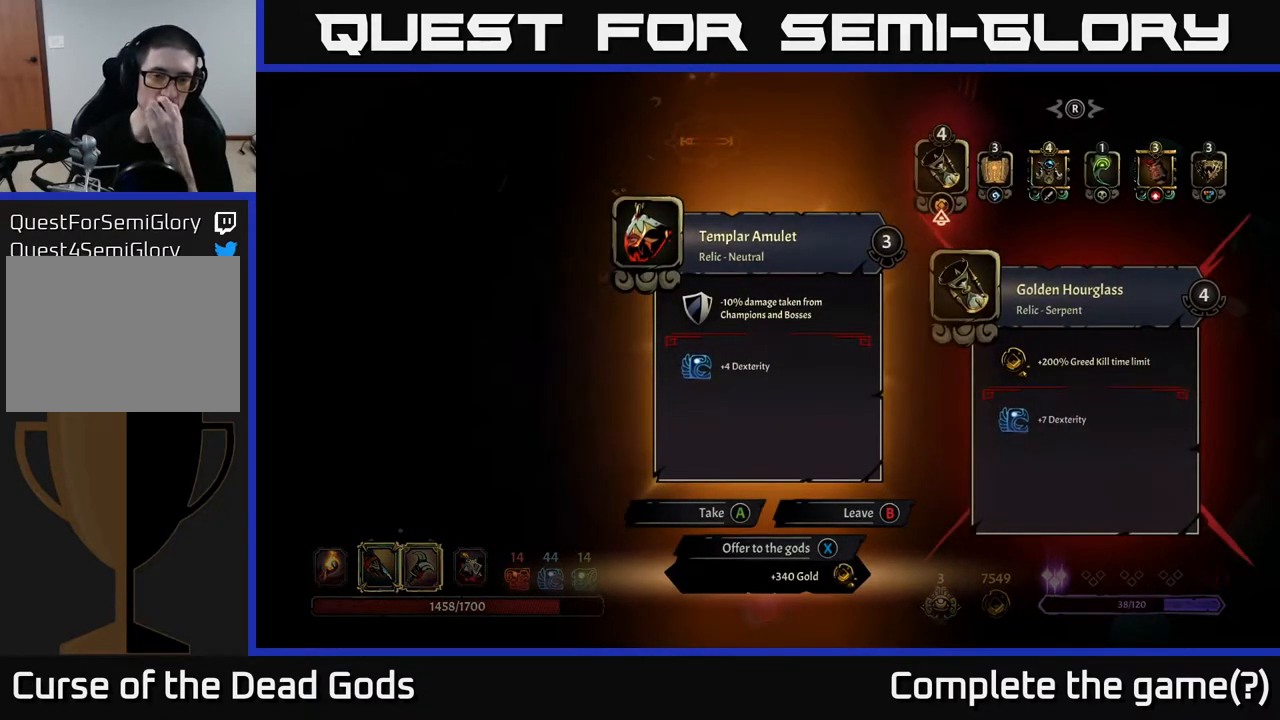
Gameplay with a controller (Xbox layout); each line is a JSON object with the inputs held at the frame after it. "events" lists button and stick changes between this image and that frame as [ms after this image, input, new state], when the widget could be followed in between.
{"buttons": [], "left_stick": "center", "right_stick": "center", "events": []}
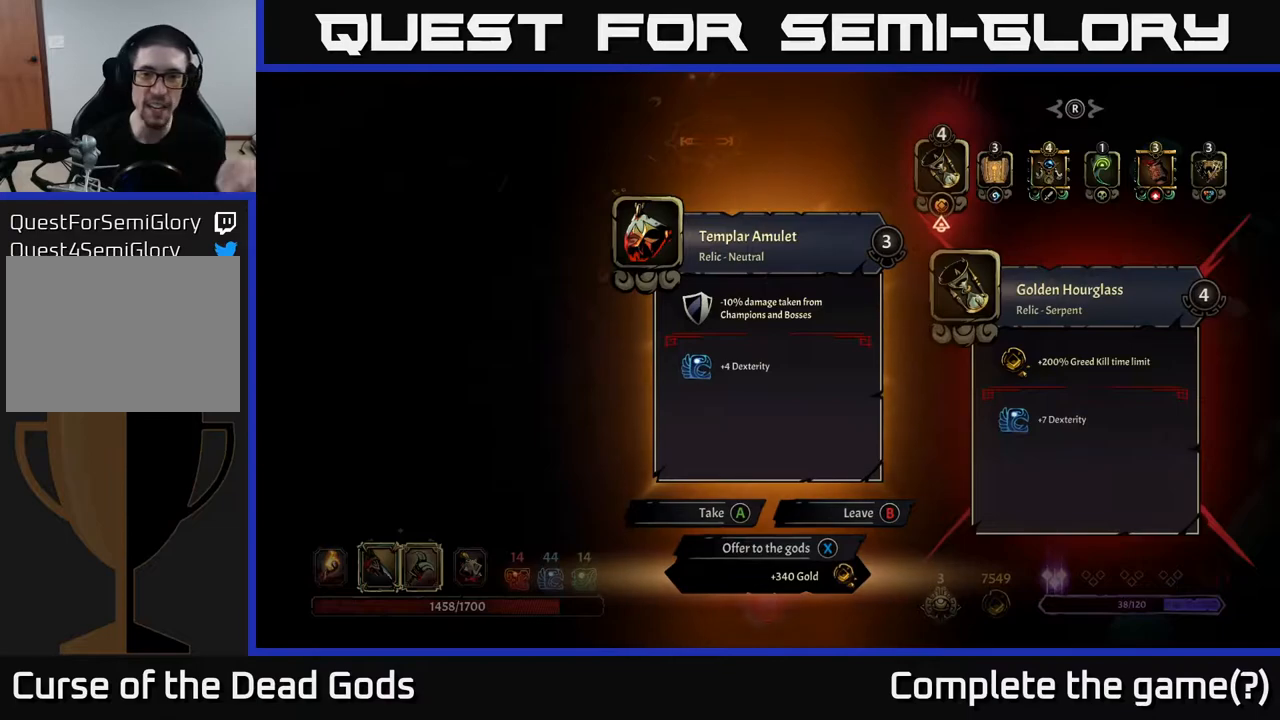
{"buttons": [], "left_stick": "center", "right_stick": "center", "events": []}
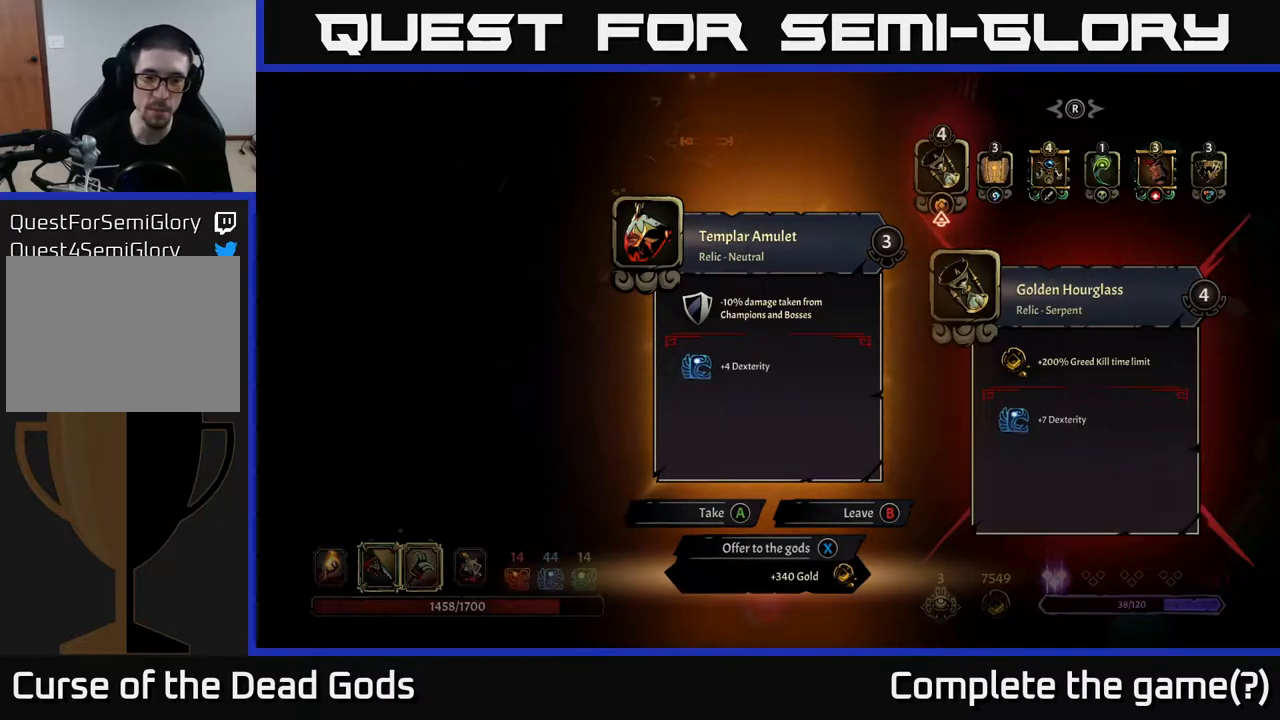
{"buttons": [], "left_stick": "center", "right_stick": "center", "events": []}
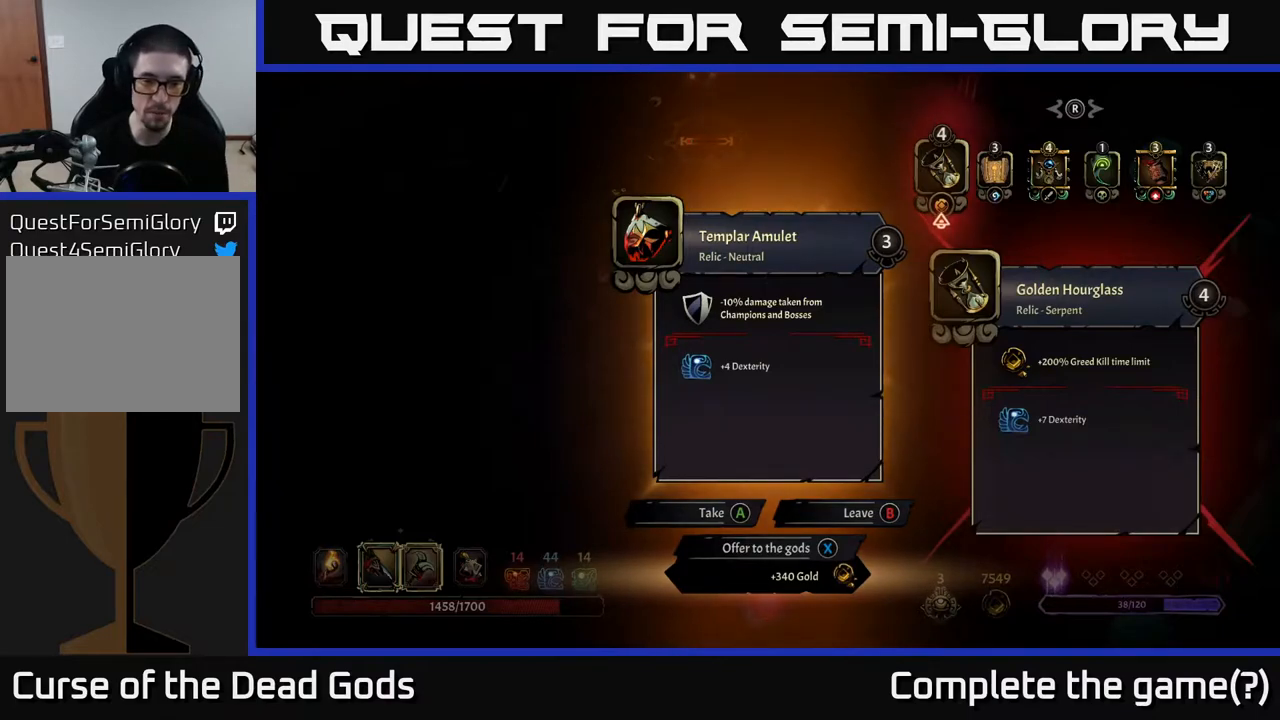
{"buttons": [], "left_stick": "center", "right_stick": "center", "events": [[300, "X", "down"], [350, "X", "up"]]}
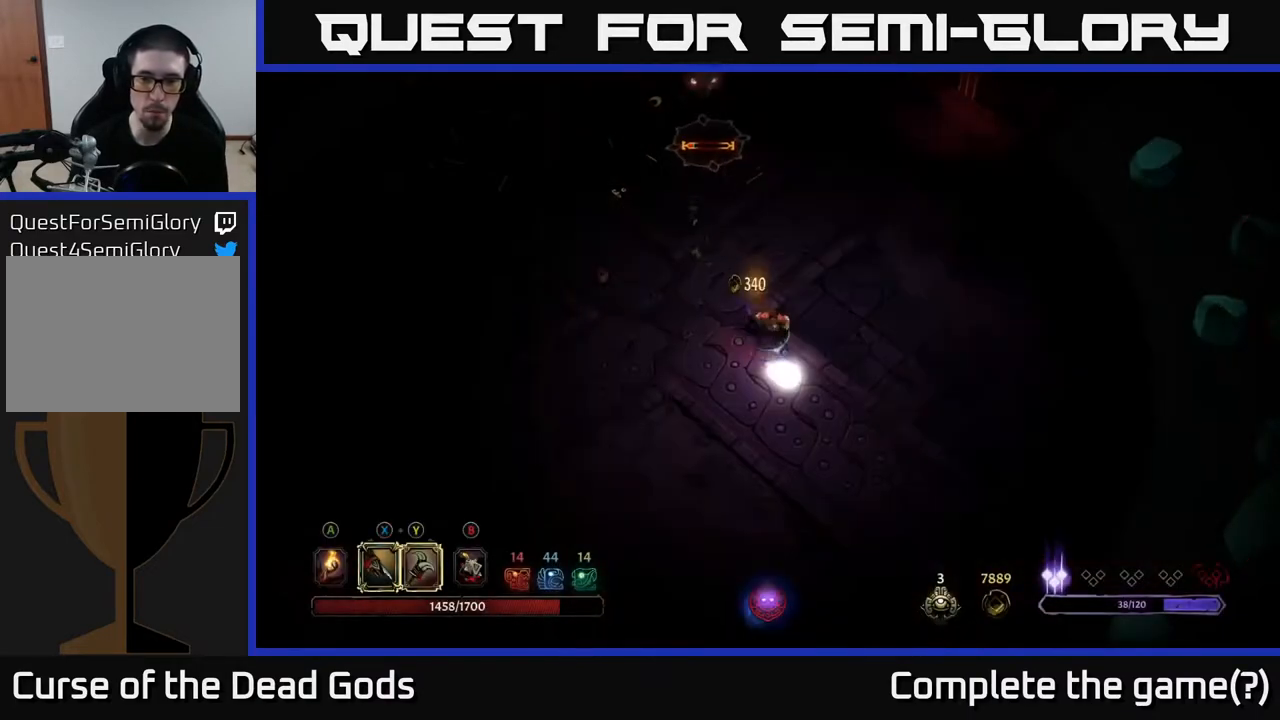
{"buttons": [], "left_stick": "right", "right_stick": "center", "events": [[83, "left_stick", "down-right"], [333, "left_stick", "right"]]}
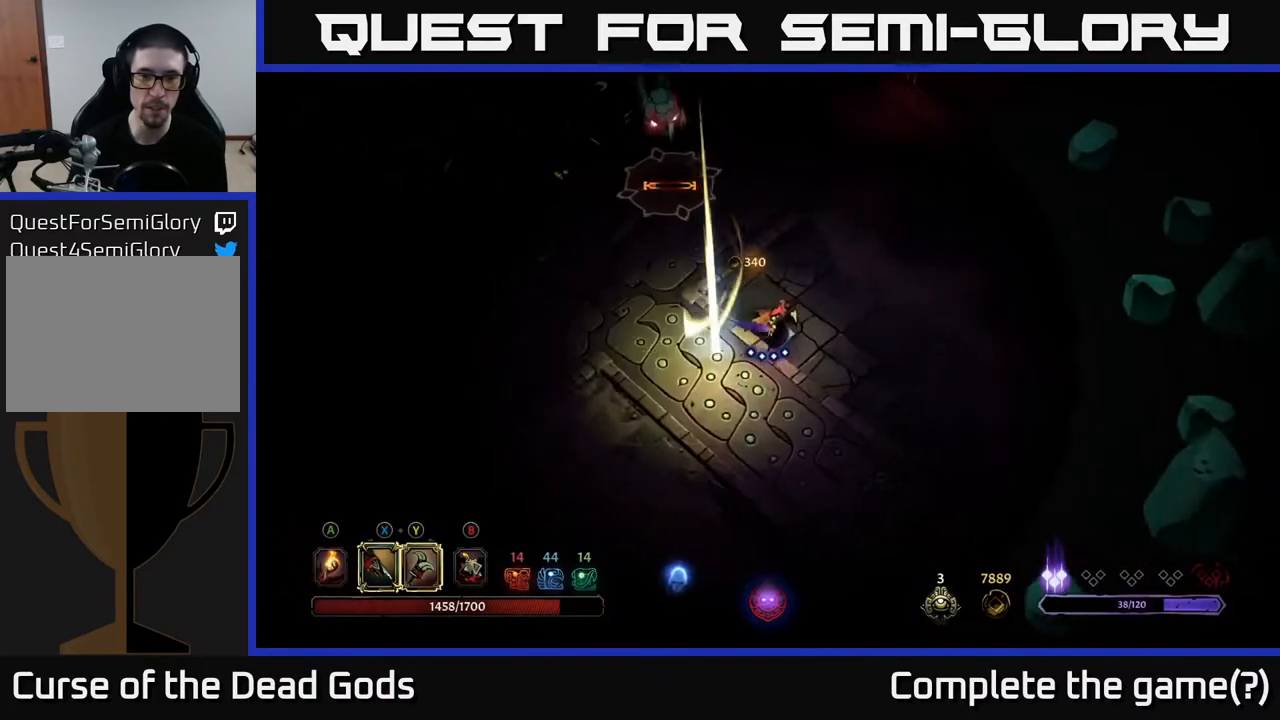
{"buttons": [], "left_stick": "up-right", "right_stick": "center", "events": [[200, "left_stick", "up-right"]]}
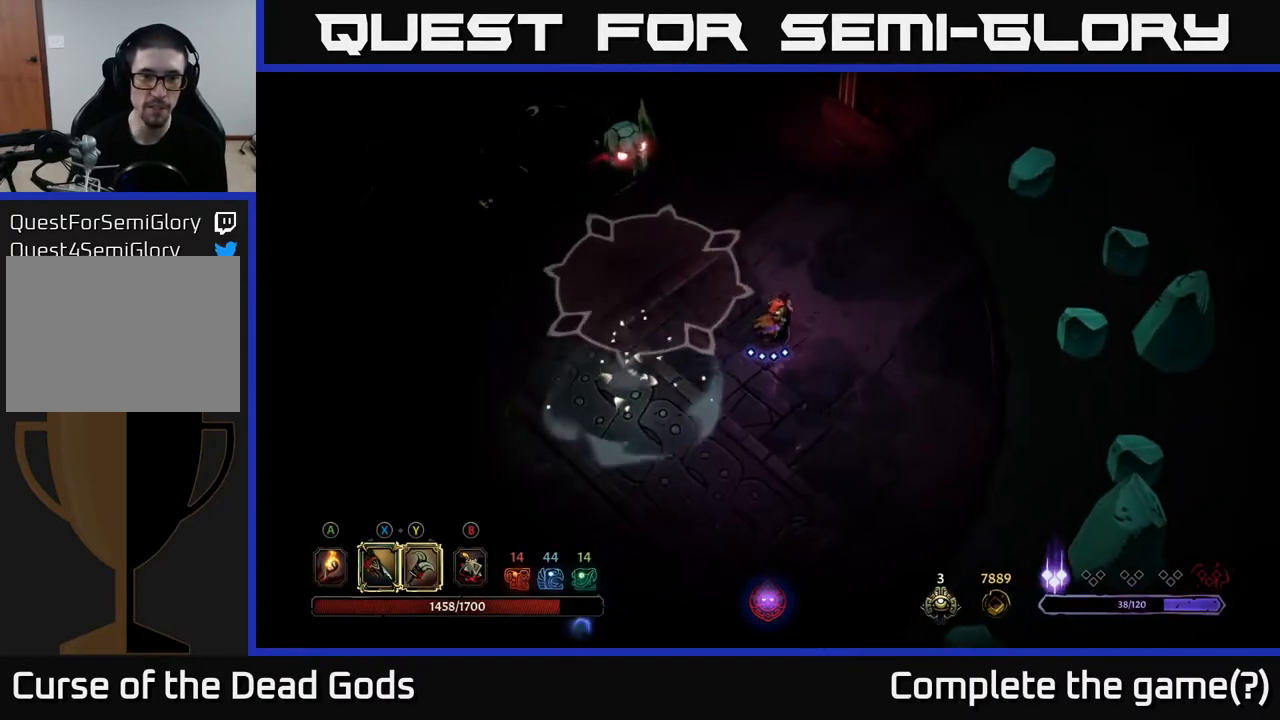
{"buttons": [], "left_stick": "right", "right_stick": "center", "events": [[67, "left_stick", "right"]]}
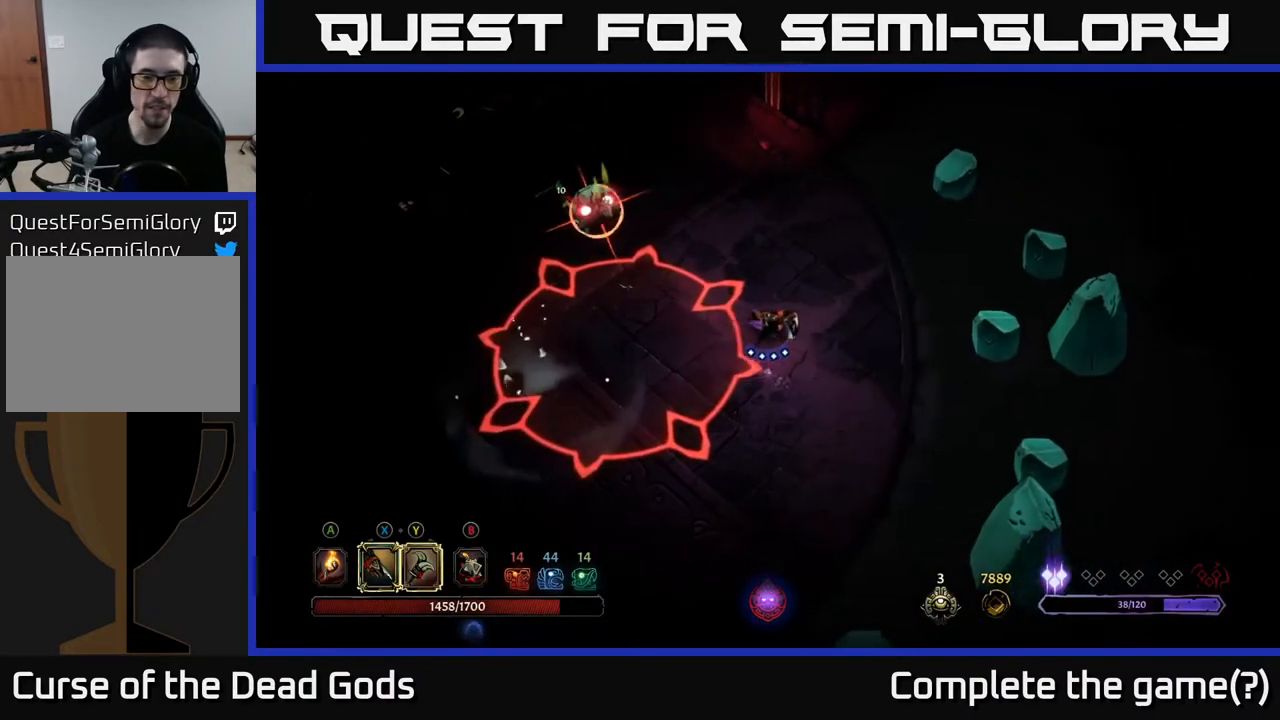
{"buttons": [], "left_stick": "center", "right_stick": "center", "events": [[283, "left_stick", "left"], [383, "left_stick", "center"]]}
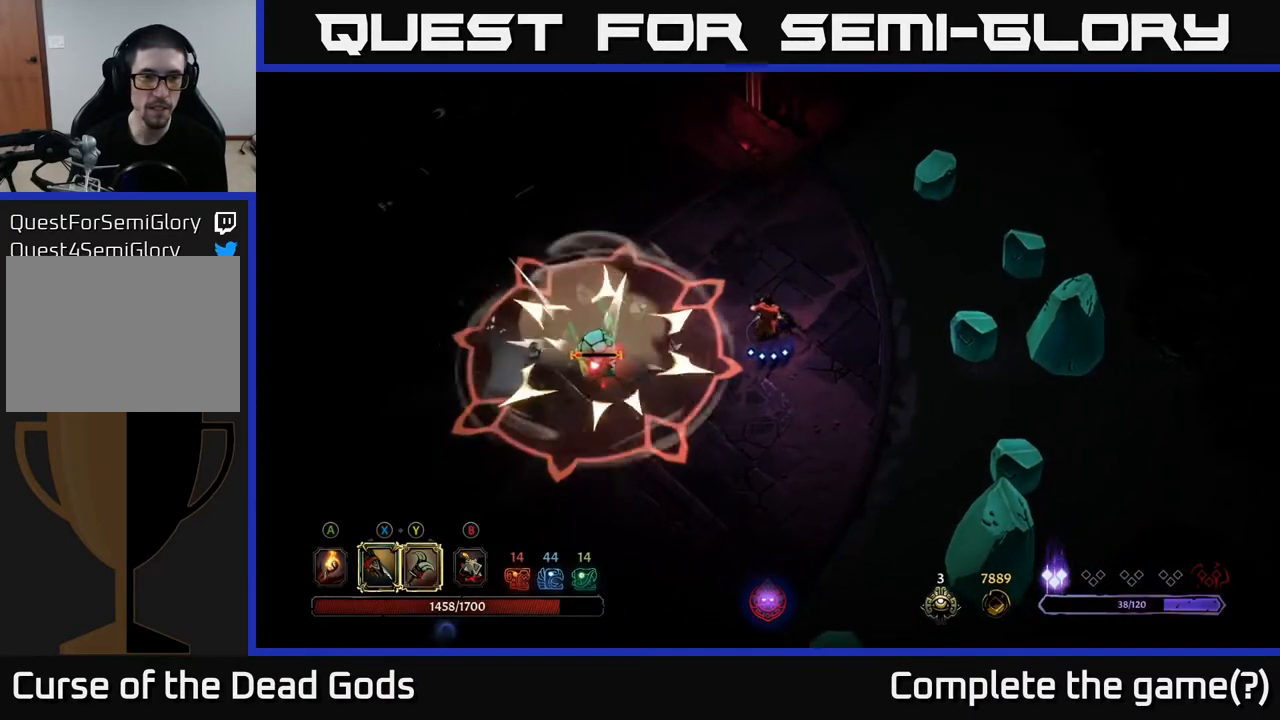
{"buttons": [], "left_stick": "left", "right_stick": "center", "events": [[33, "left_stick", "left"], [283, "Y", "down"], [350, "Y", "up"]]}
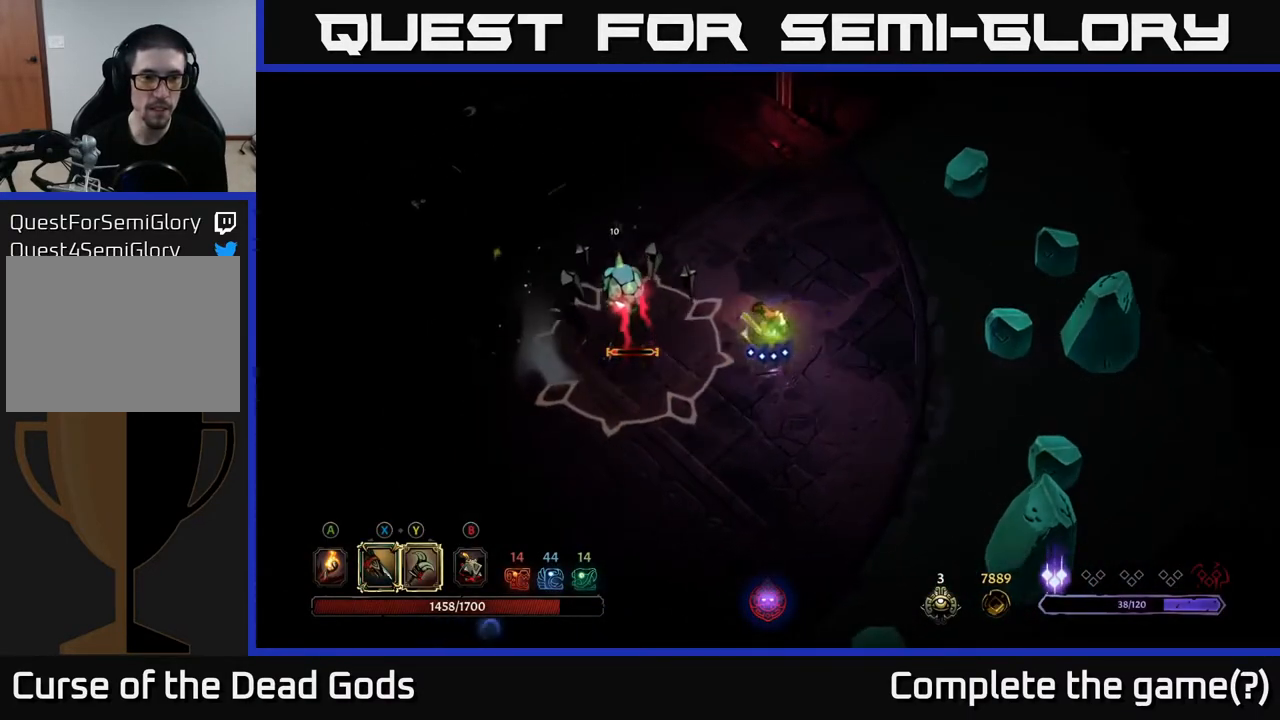
{"buttons": [], "left_stick": "left", "right_stick": "center", "events": [[150, "left_stick", "center"], [500, "left_stick", "left"]]}
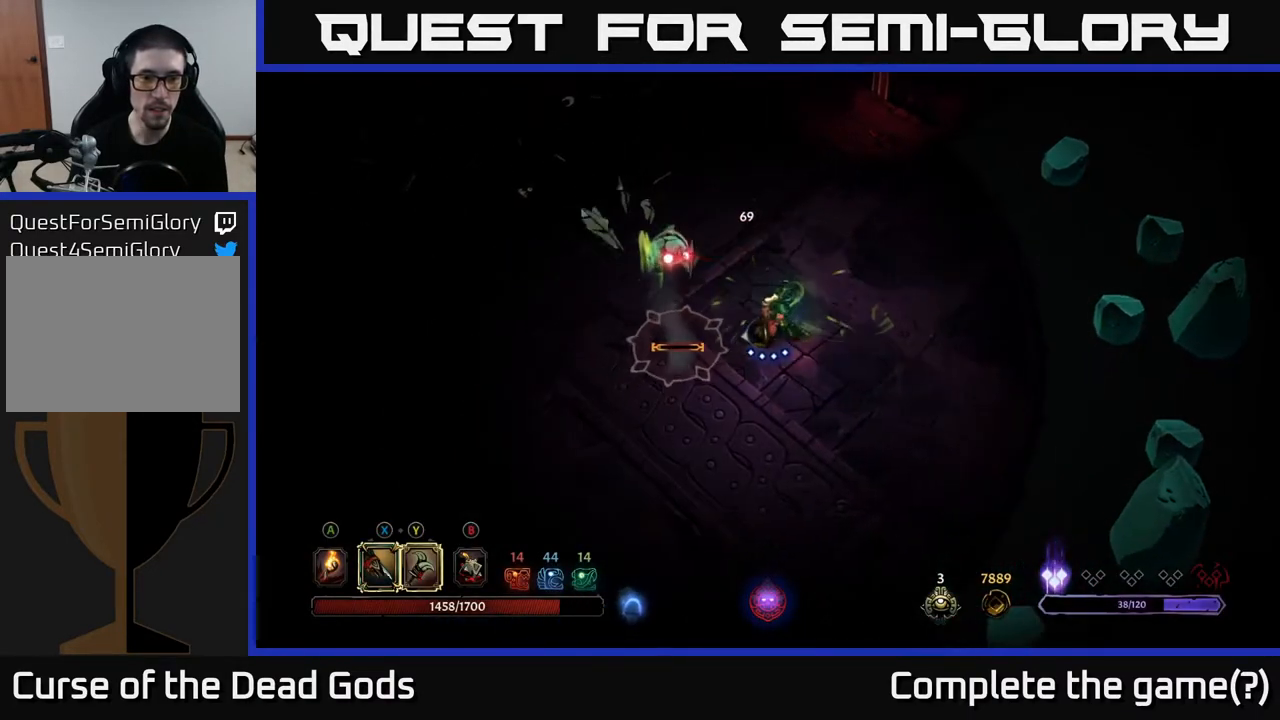
{"buttons": ["X"], "left_stick": "left", "right_stick": "center", "events": [[150, "X", "down"], [300, "X", "up"], [400, "X", "down"]]}
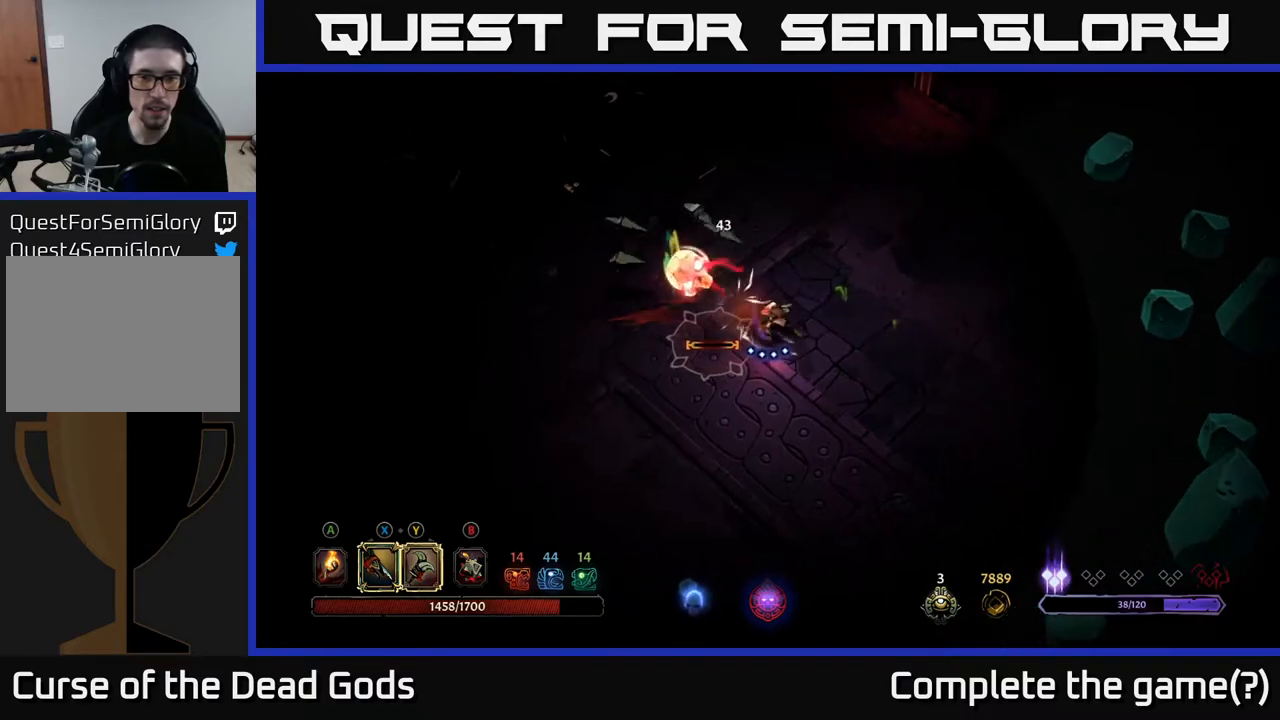
{"buttons": ["X"], "left_stick": "center", "right_stick": "center", "events": [[17, "X", "up"], [133, "X", "down"], [250, "X", "up"], [267, "left_stick", "center"], [367, "X", "down"]]}
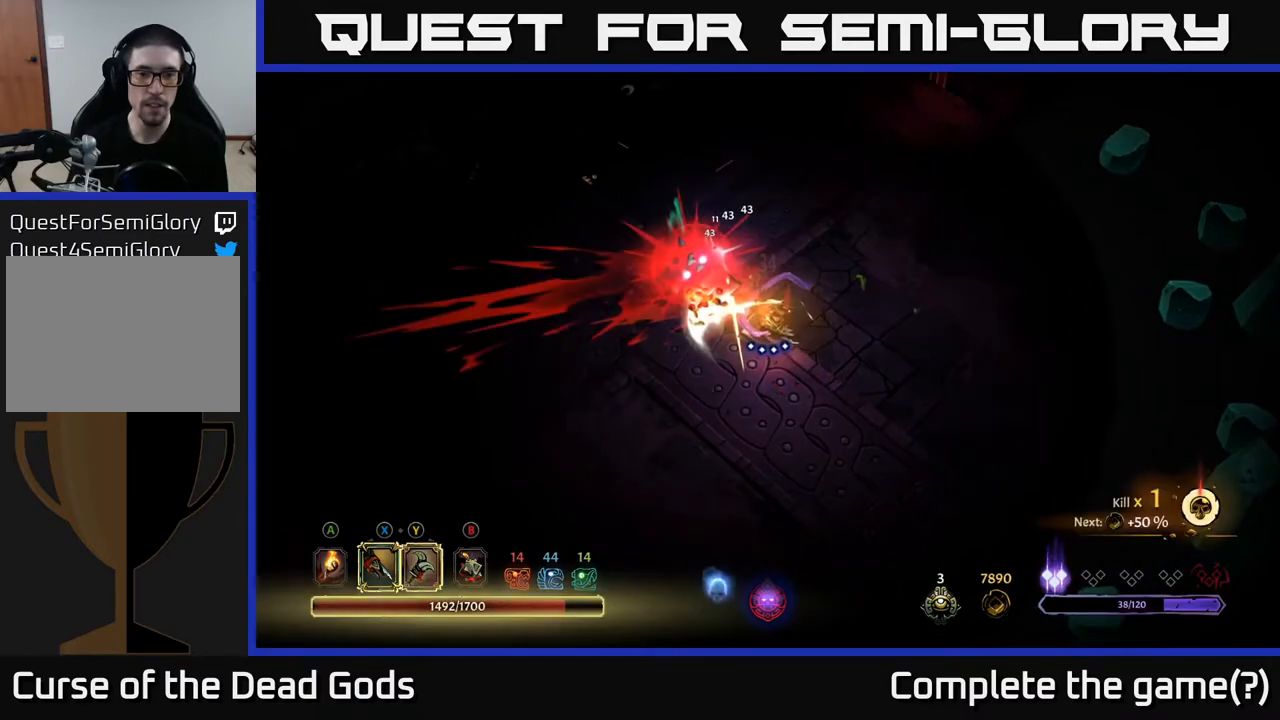
{"buttons": [], "left_stick": "left", "right_stick": "center", "events": [[17, "X", "up"], [117, "X", "down"], [267, "X", "up"], [367, "left_stick", "left"]]}
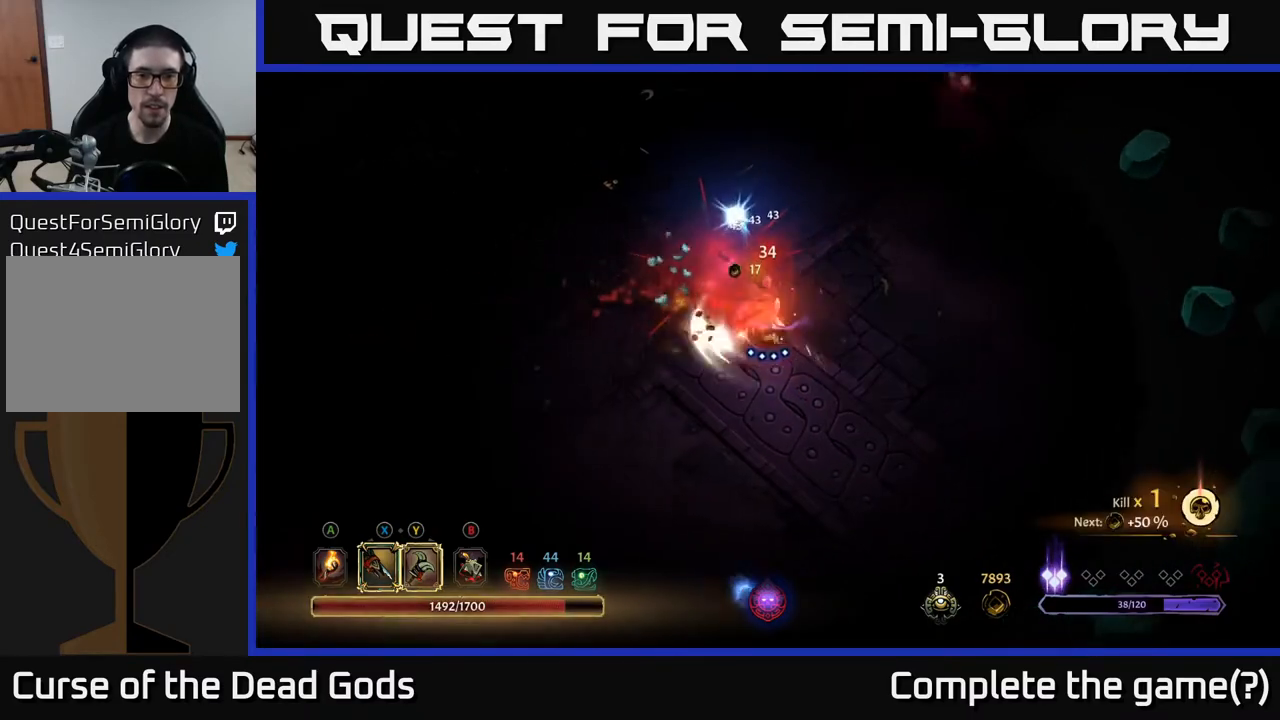
{"buttons": [], "left_stick": "left", "right_stick": "center", "events": []}
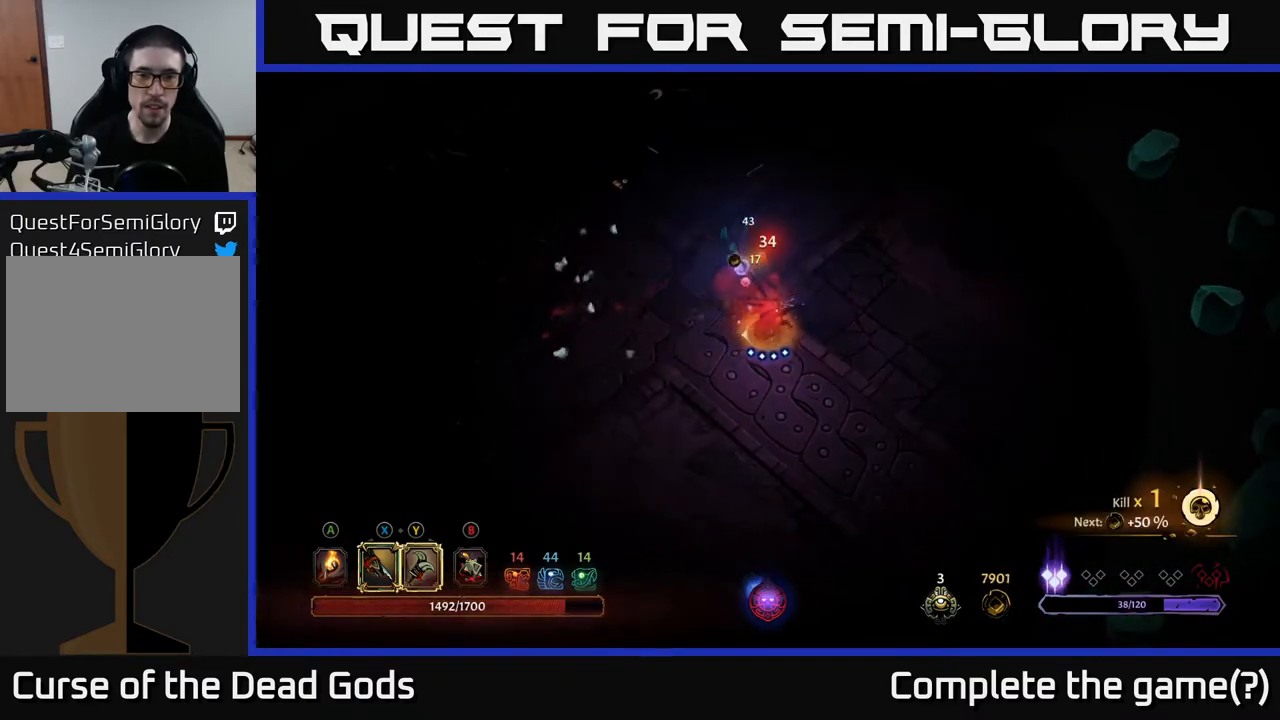
{"buttons": [], "left_stick": "up-left", "right_stick": "center", "events": [[67, "left_stick", "up-left"]]}
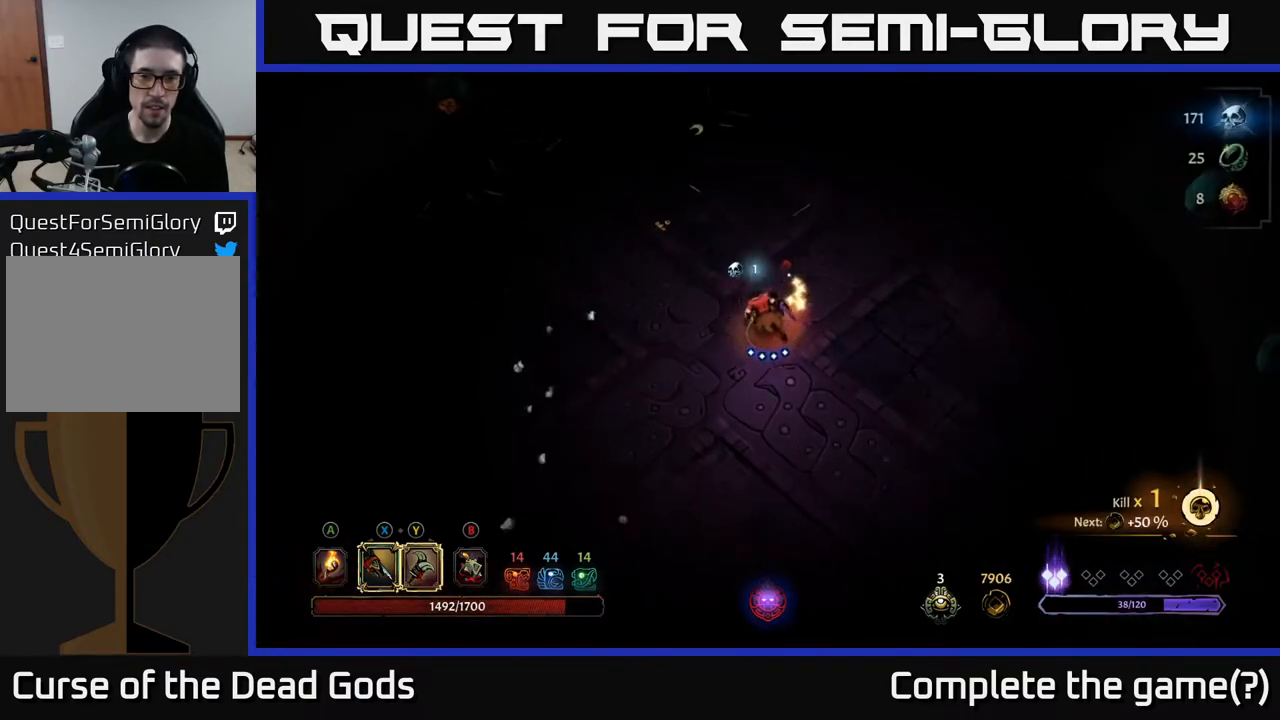
{"buttons": [], "left_stick": "up", "right_stick": "center", "events": [[17, "left_stick", "up"], [450, "A", "down"], [500, "A", "up"]]}
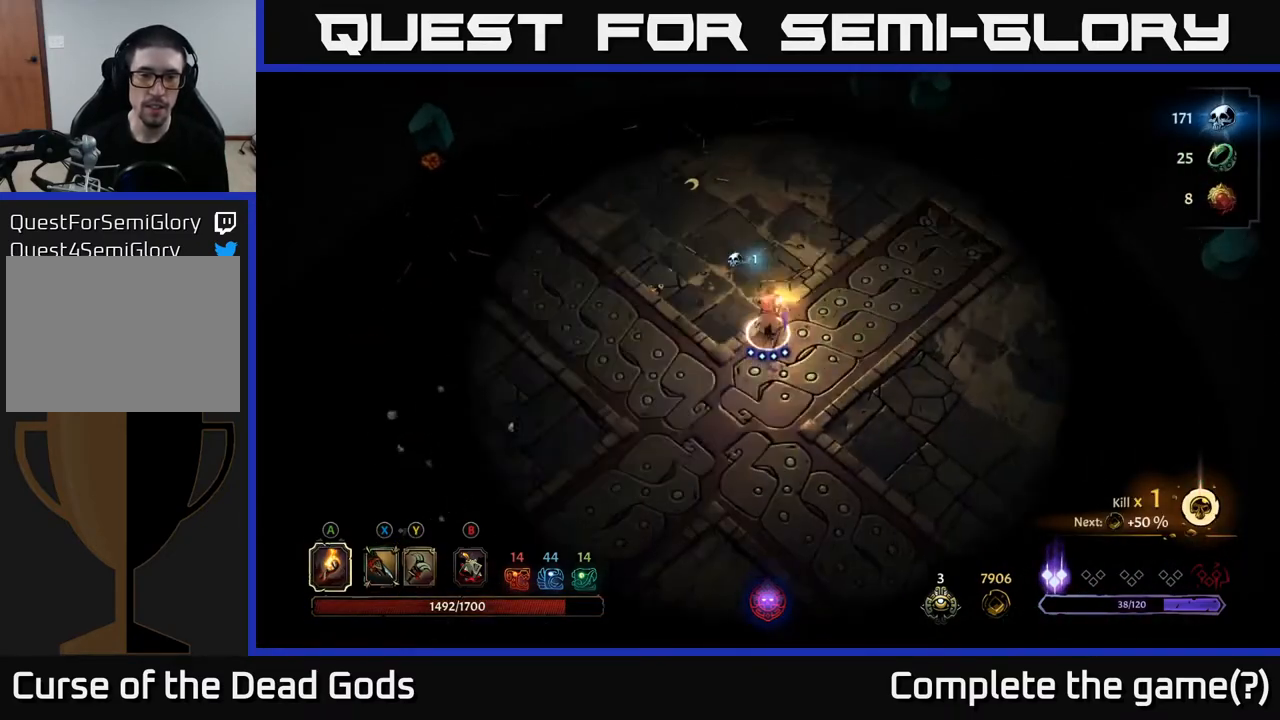
{"buttons": [], "left_stick": "up-left", "right_stick": "center", "events": [[200, "left_stick", "up-left"]]}
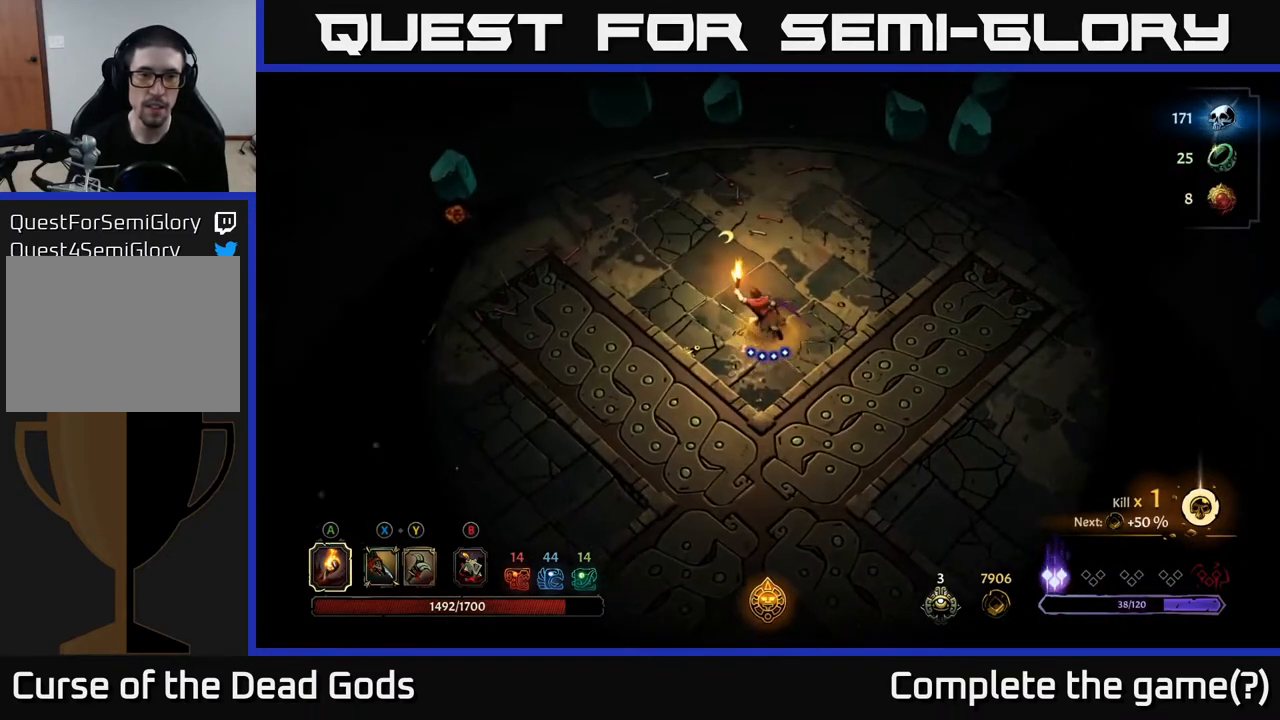
{"buttons": [], "left_stick": "up-right", "right_stick": "center", "events": [[50, "left_stick", "up"], [250, "left_stick", "up-right"]]}
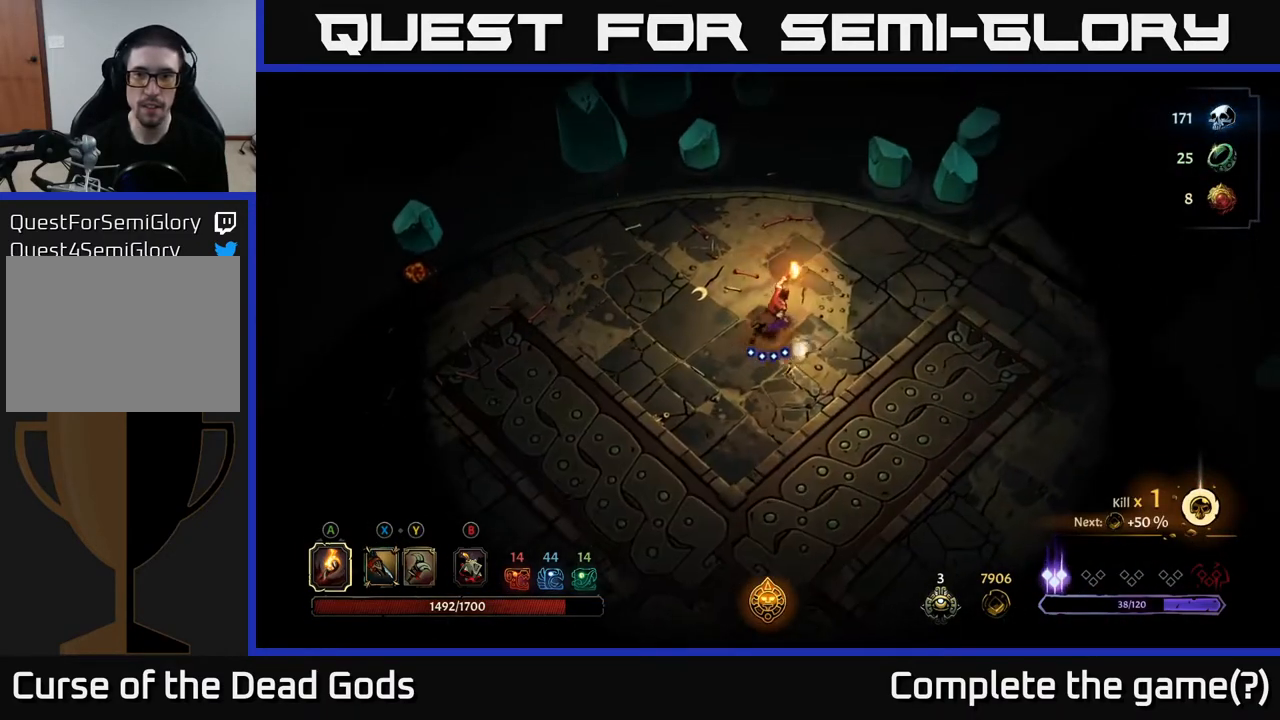
{"buttons": [], "left_stick": "right", "right_stick": "center", "events": [[33, "left_stick", "right"]]}
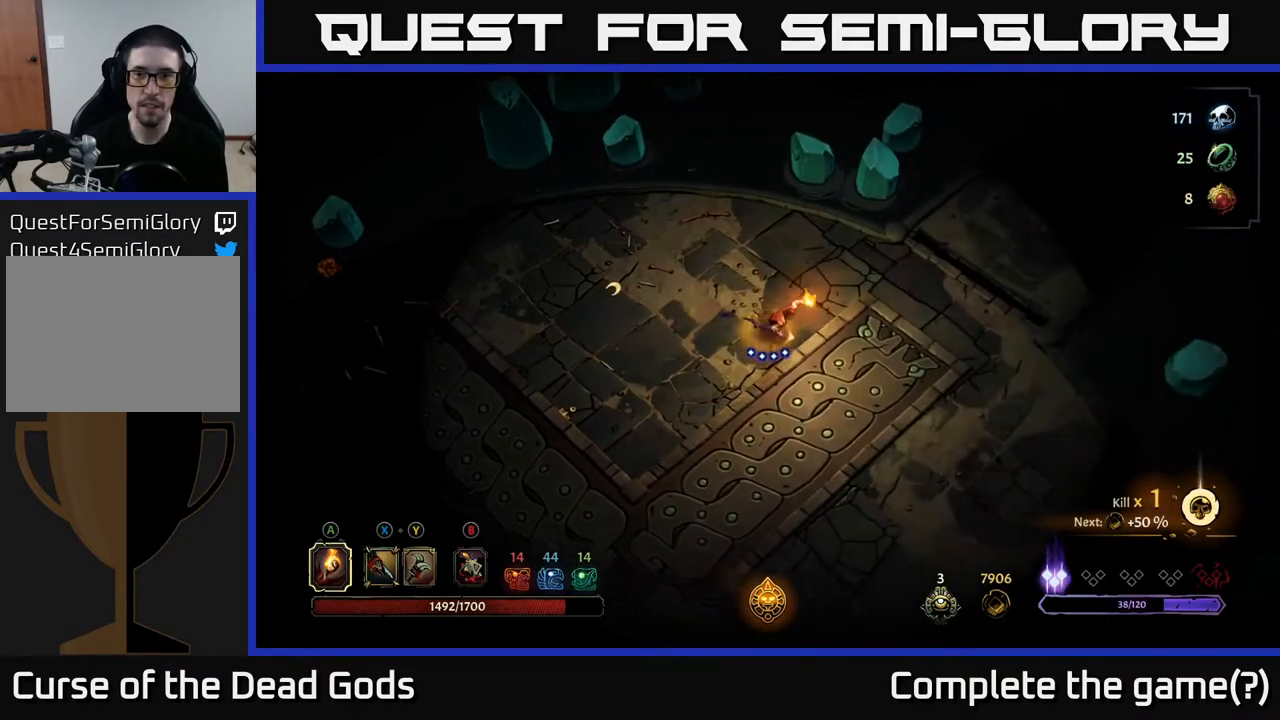
{"buttons": [], "left_stick": "right", "right_stick": "center", "events": []}
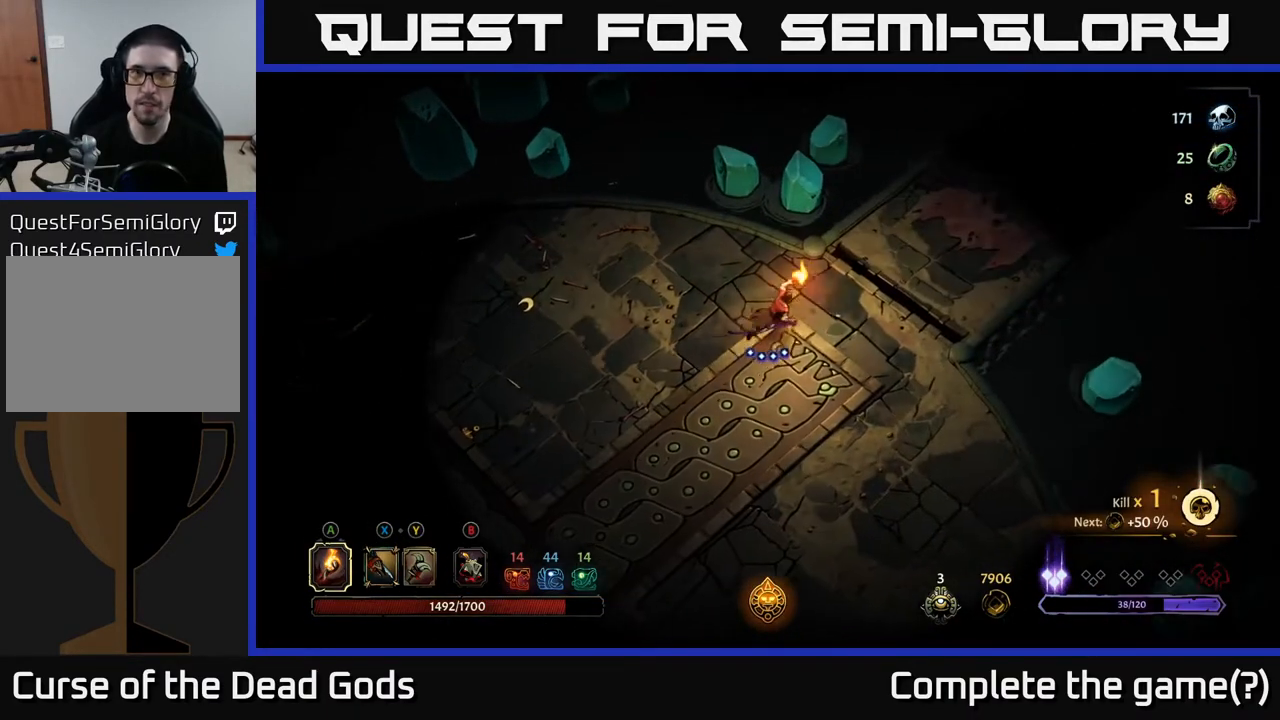
{"buttons": [], "left_stick": "right", "right_stick": "center", "events": []}
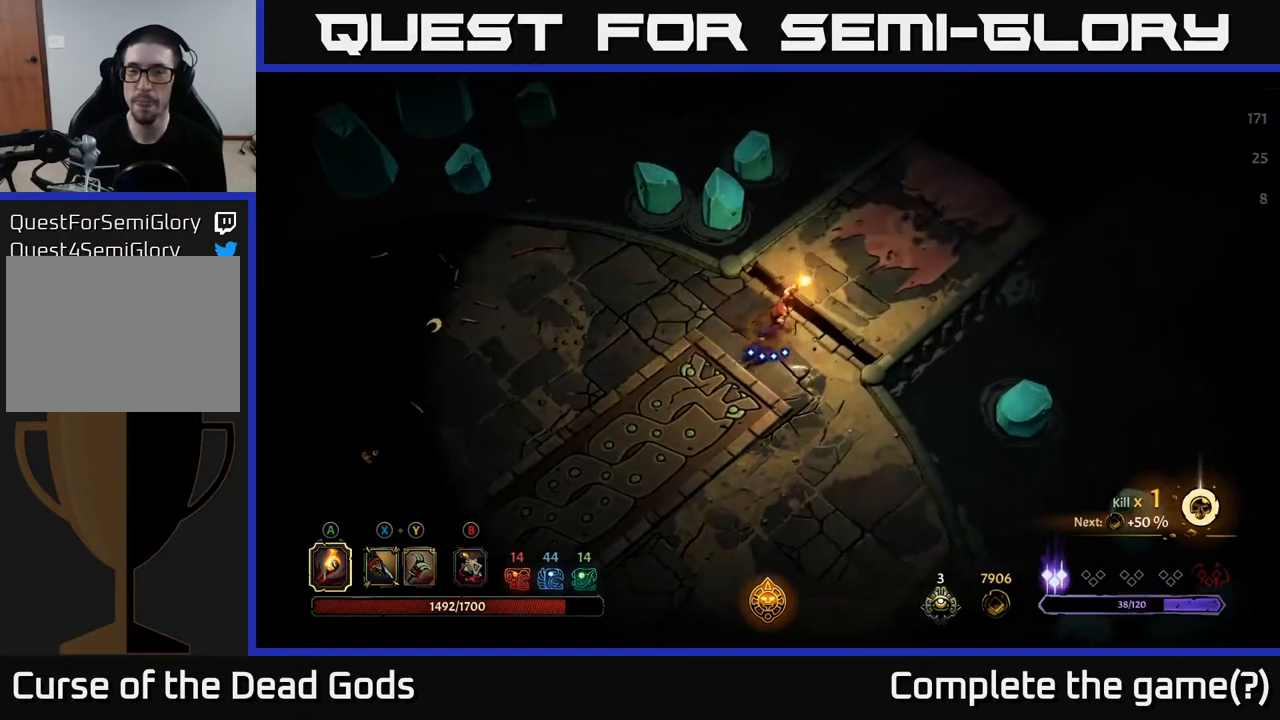
{"buttons": [], "left_stick": "up-right", "right_stick": "center", "events": [[33, "left_stick", "up-right"]]}
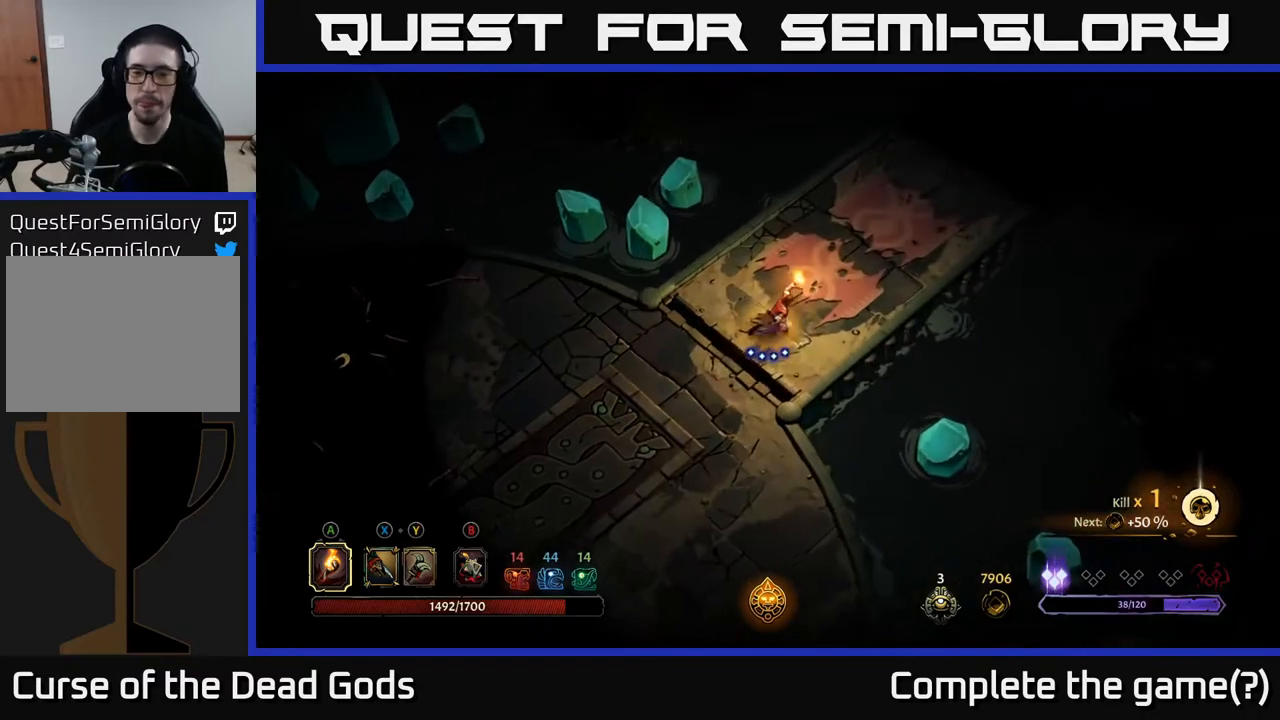
{"buttons": [], "left_stick": "up-right", "right_stick": "center", "events": []}
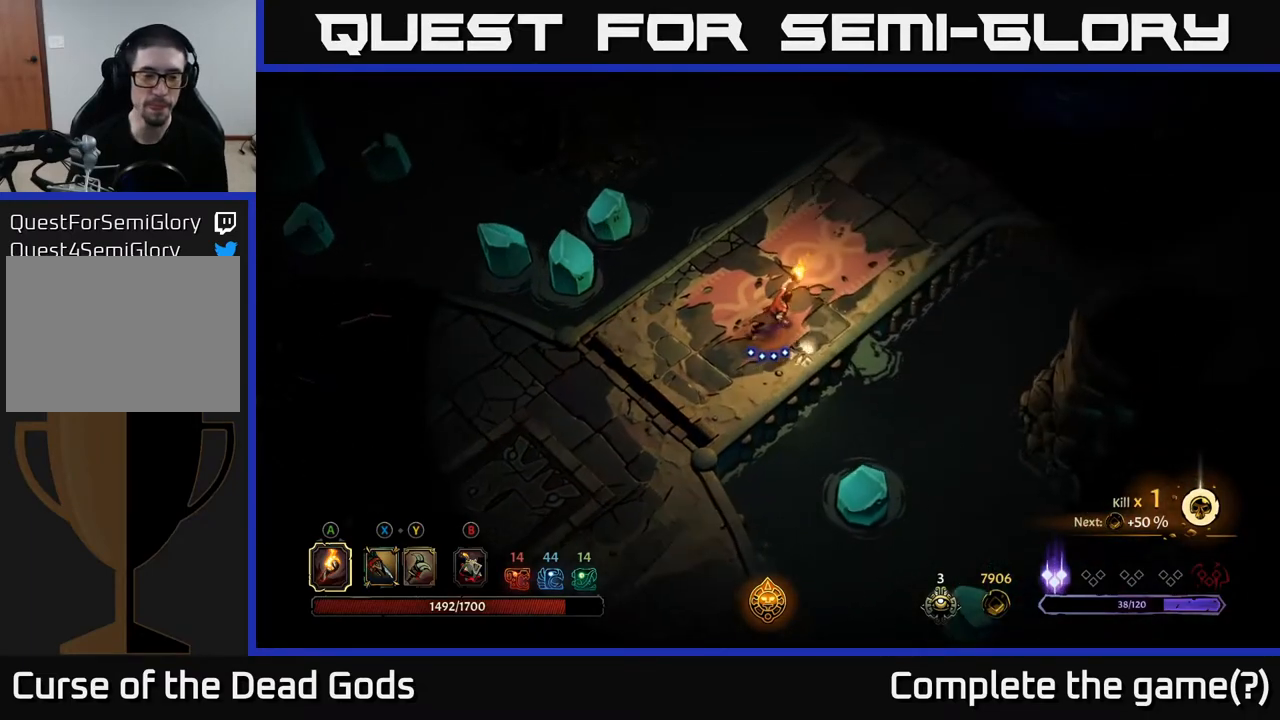
{"buttons": [], "left_stick": "up-right", "right_stick": "center", "events": []}
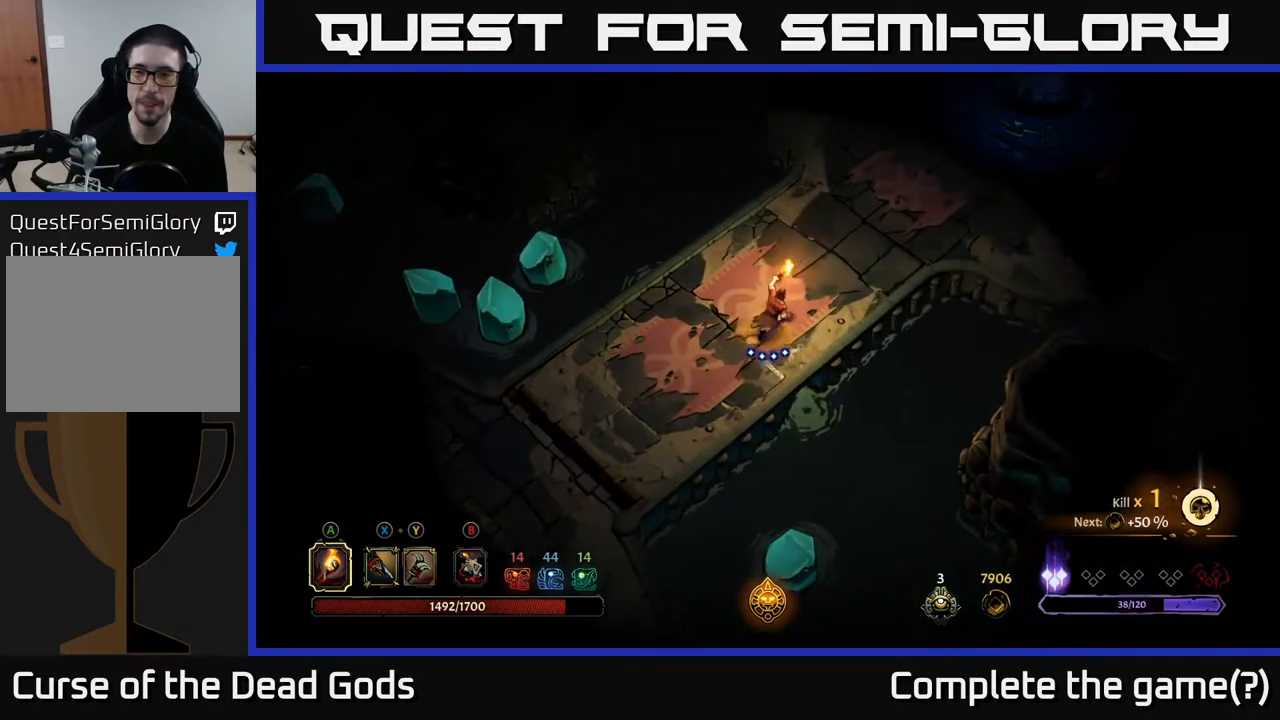
{"buttons": [], "left_stick": "up-right", "right_stick": "center", "events": []}
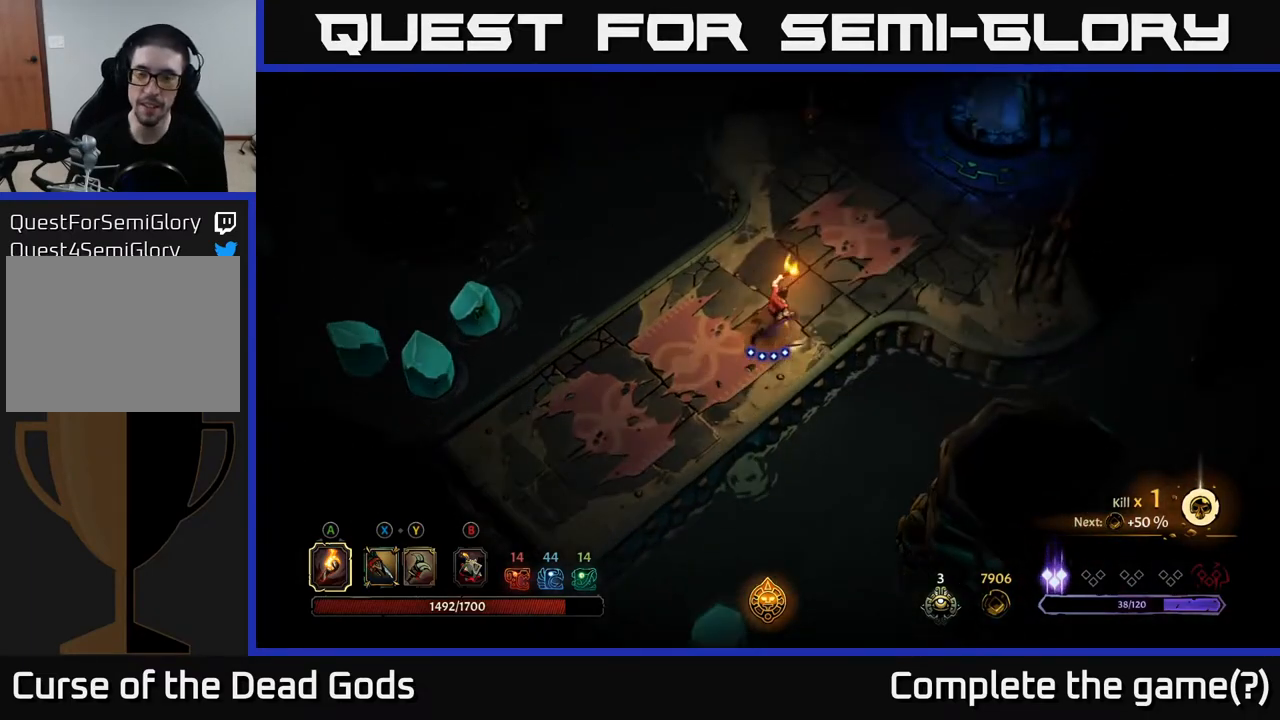
{"buttons": [], "left_stick": "up-right", "right_stick": "center", "events": []}
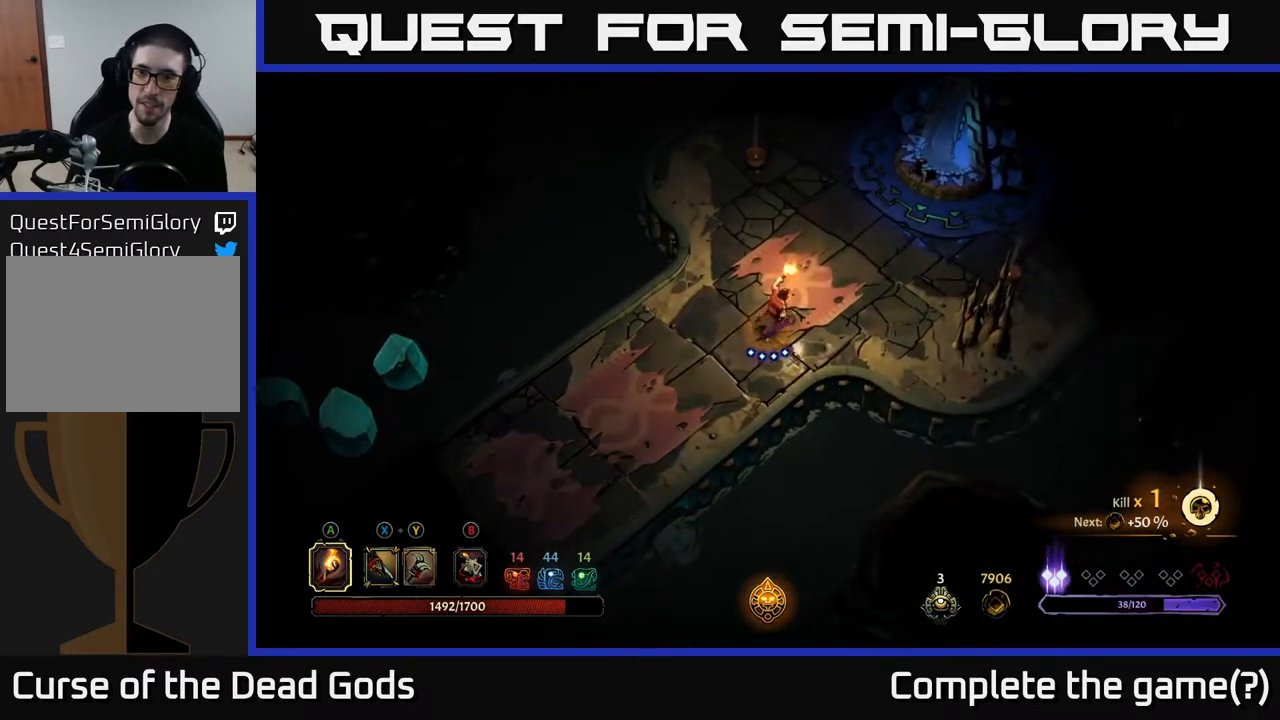
{"buttons": [], "left_stick": "up-right", "right_stick": "center", "events": []}
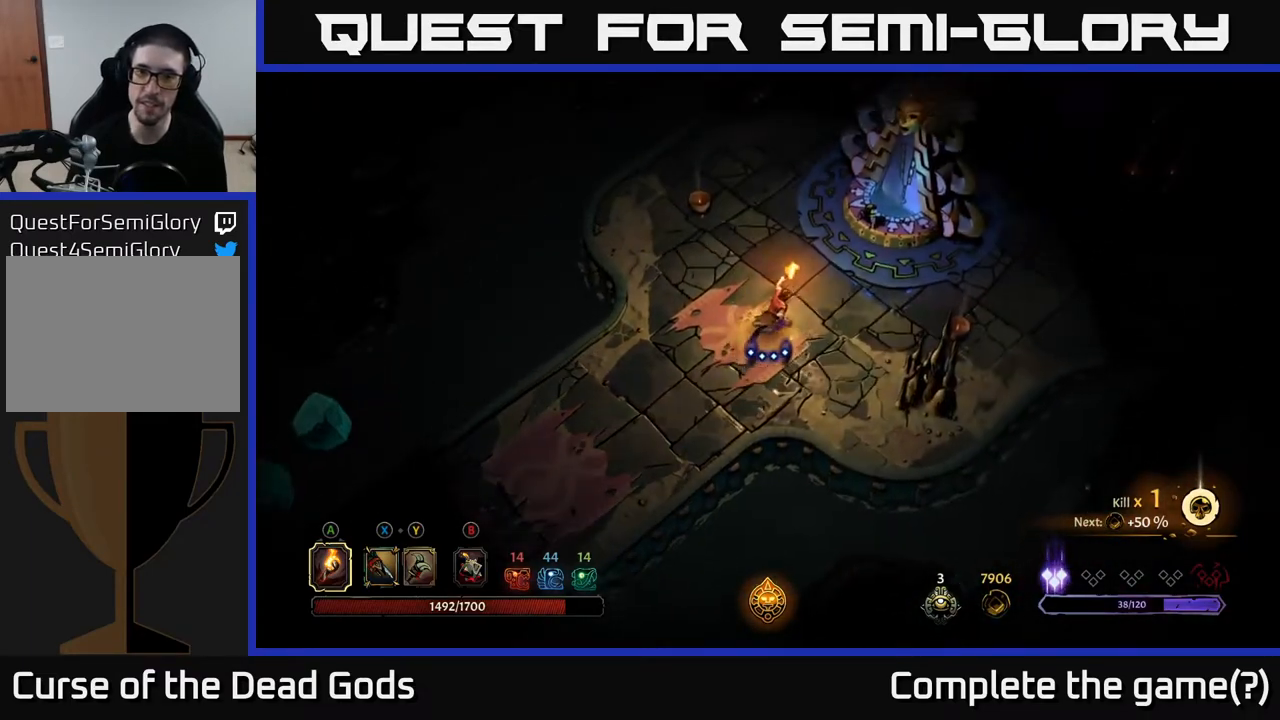
{"buttons": [], "left_stick": "up-right", "right_stick": "center", "events": []}
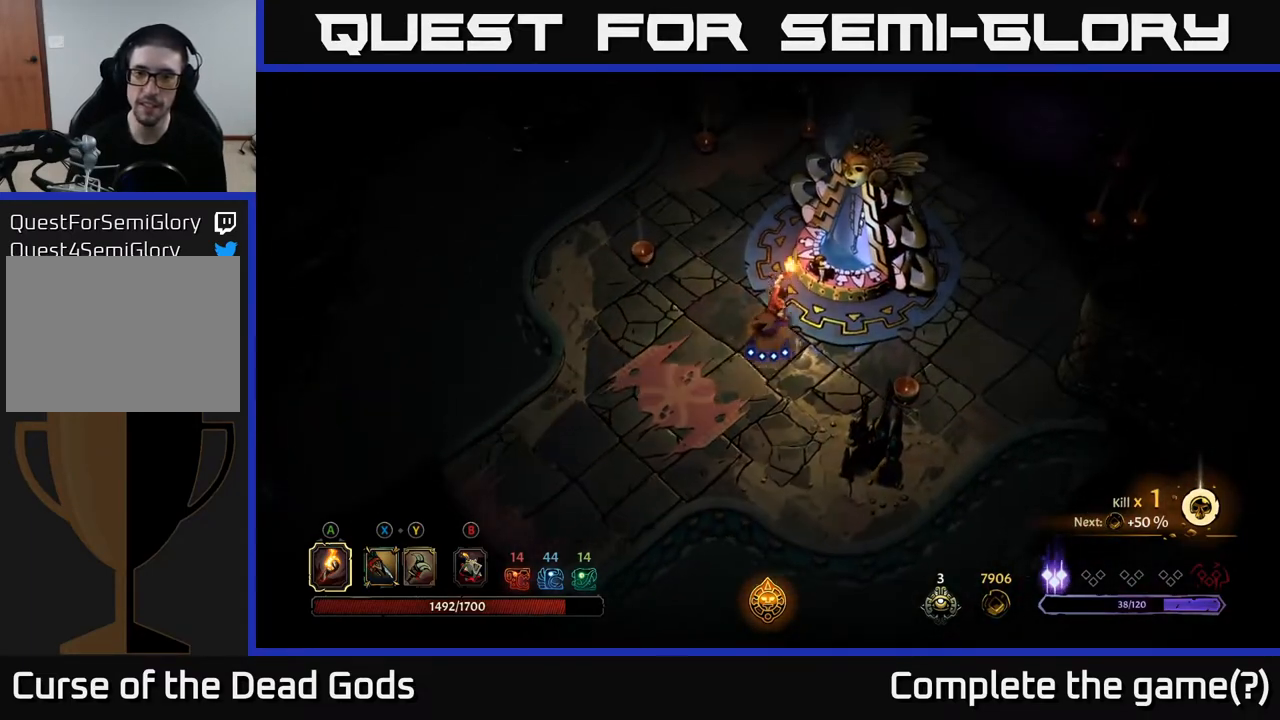
{"buttons": [], "left_stick": "center", "right_stick": "center", "events": [[283, "R1", "down"], [350, "R1", "up"], [383, "left_stick", "center"]]}